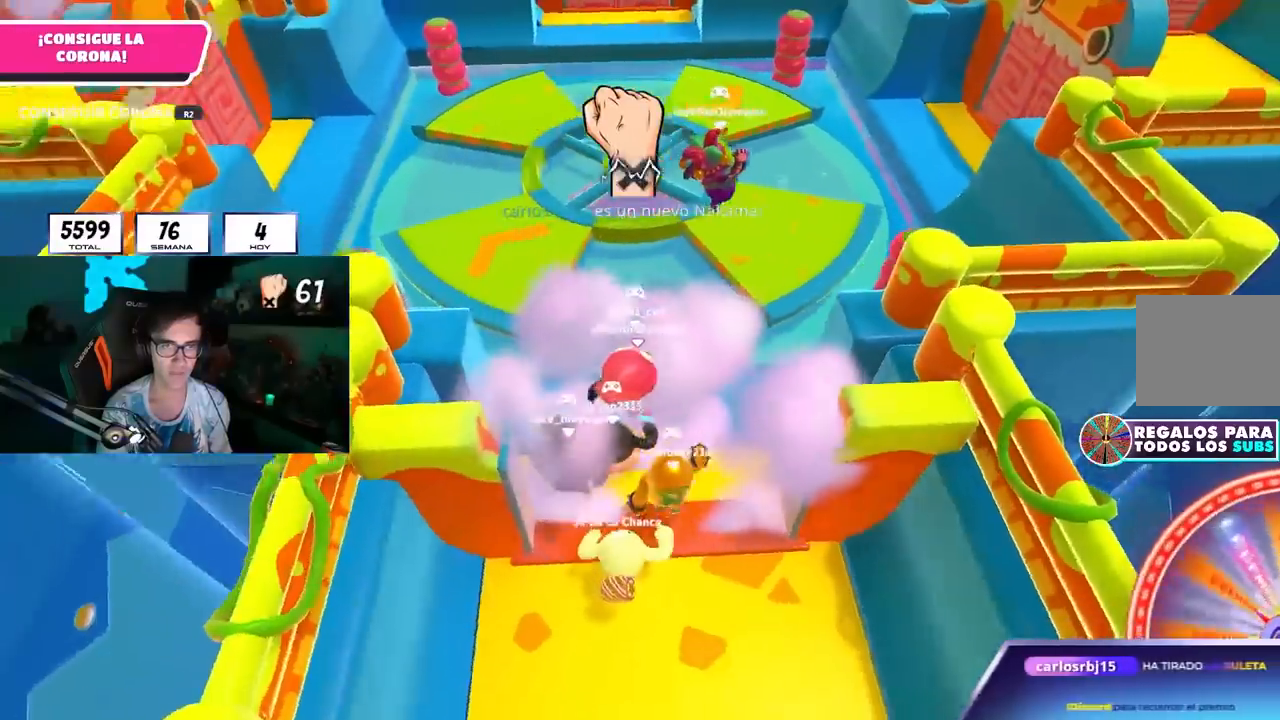
Gameplay with a controller (PlayStation layout); each line is a JSON object with the inputs held at the frame after it. "events" lists button and stick changes between this image and that frame as [ms after this image, input, new state], when the widget could be followed in between.
{"buttons": [], "left_stick": "up", "right_stick": "center", "events": [[250, "CROSS", "down"], [300, "left_stick", "up"], [417, "CROSS", "up"]]}
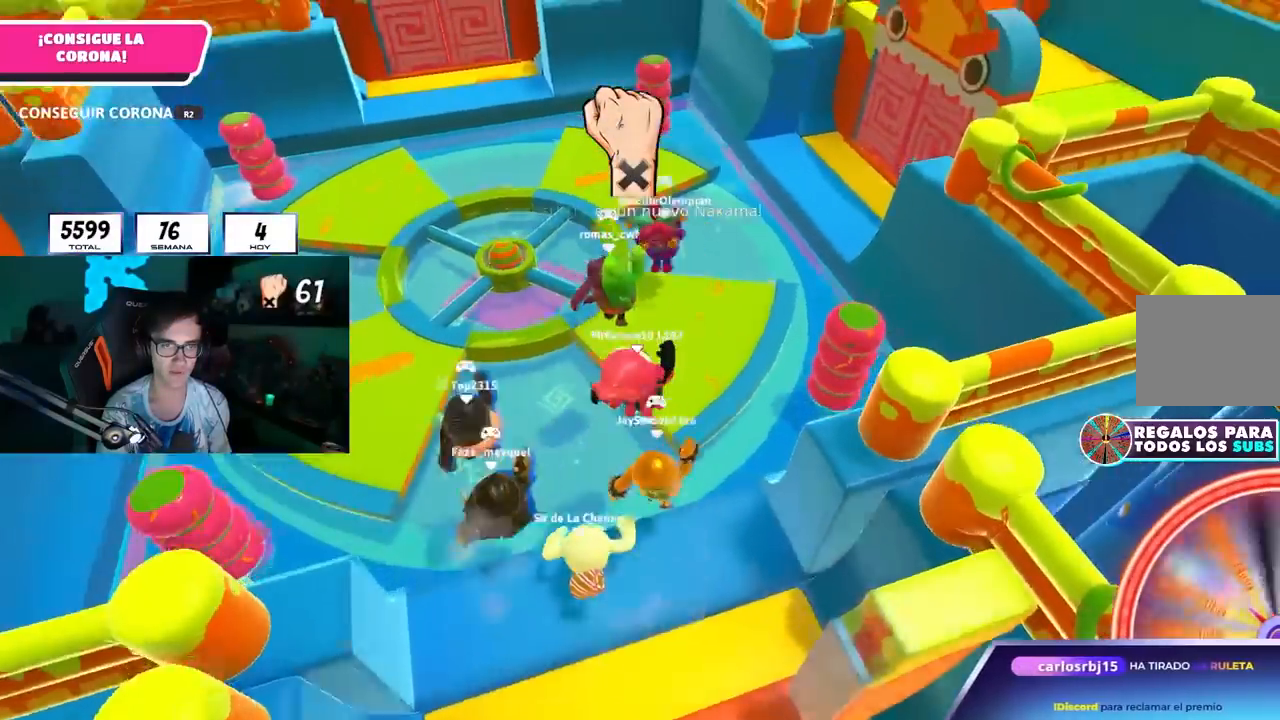
{"buttons": [], "left_stick": "up", "right_stick": "center", "events": [[167, "right_stick", "up-left"], [250, "right_stick", "center"], [383, "right_stick", "left"], [483, "right_stick", "center"]]}
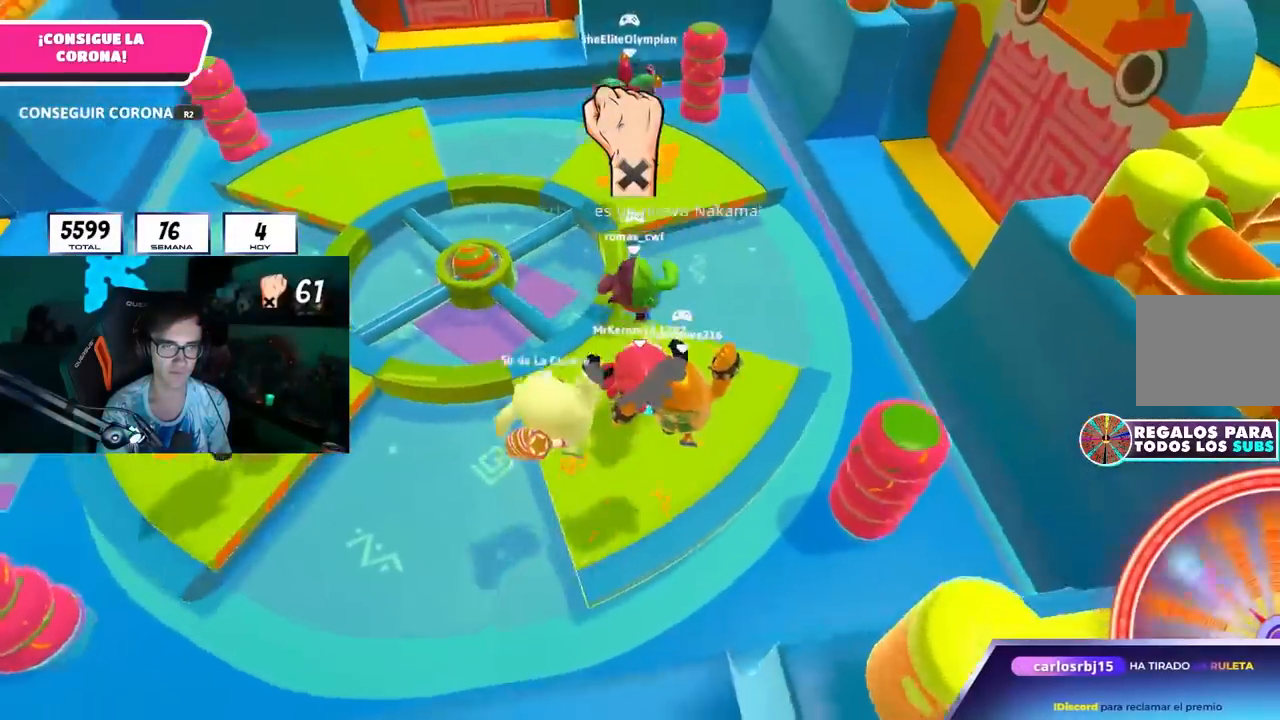
{"buttons": ["R1"], "left_stick": "up", "right_stick": "left", "events": [[167, "CROSS", "down"], [300, "CROSS", "up"], [433, "right_stick", "left"], [500, "R1", "down"]]}
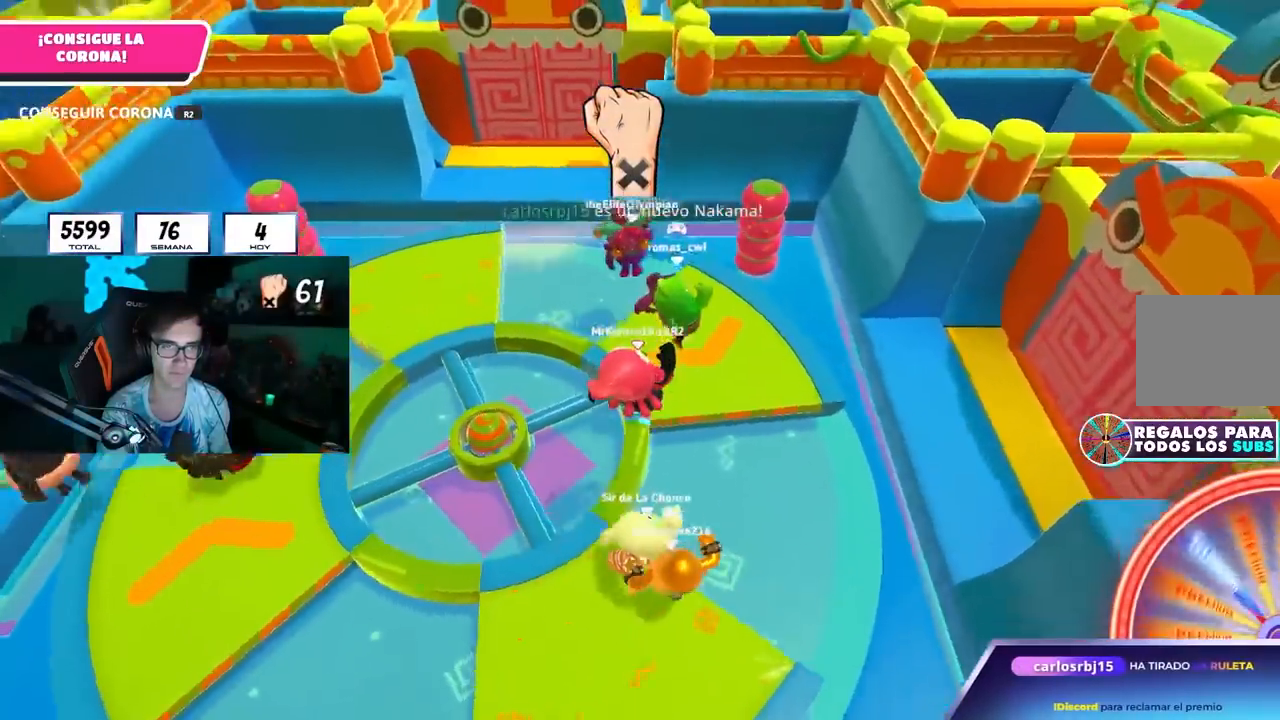
{"buttons": ["CROSS"], "left_stick": "up-left", "right_stick": "center", "events": [[33, "right_stick", "center"], [83, "R1", "up"], [83, "left_stick", "up-left"], [150, "right_stick", "up-left"], [200, "R1", "down"], [250, "R1", "up"], [383, "right_stick", "center"], [483, "CROSS", "down"]]}
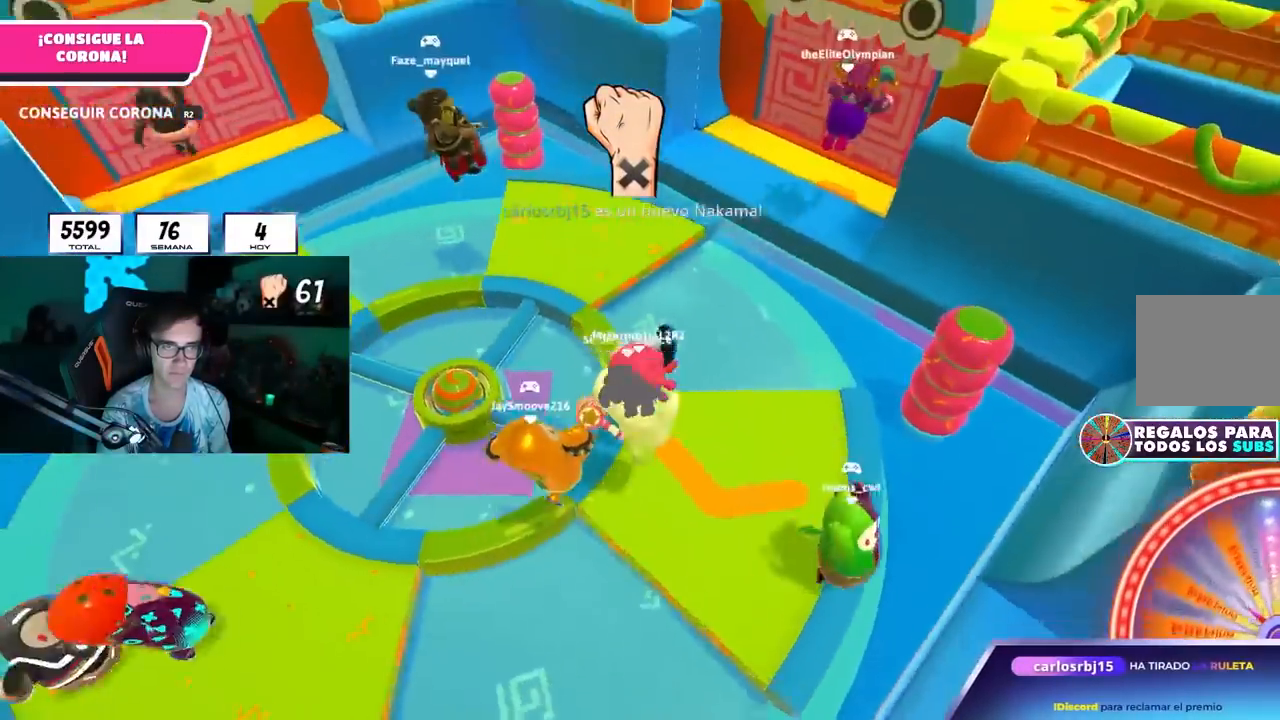
{"buttons": [], "left_stick": "up-left", "right_stick": "center", "events": [[100, "CROSS", "up"], [250, "right_stick", "right"], [350, "right_stick", "center"]]}
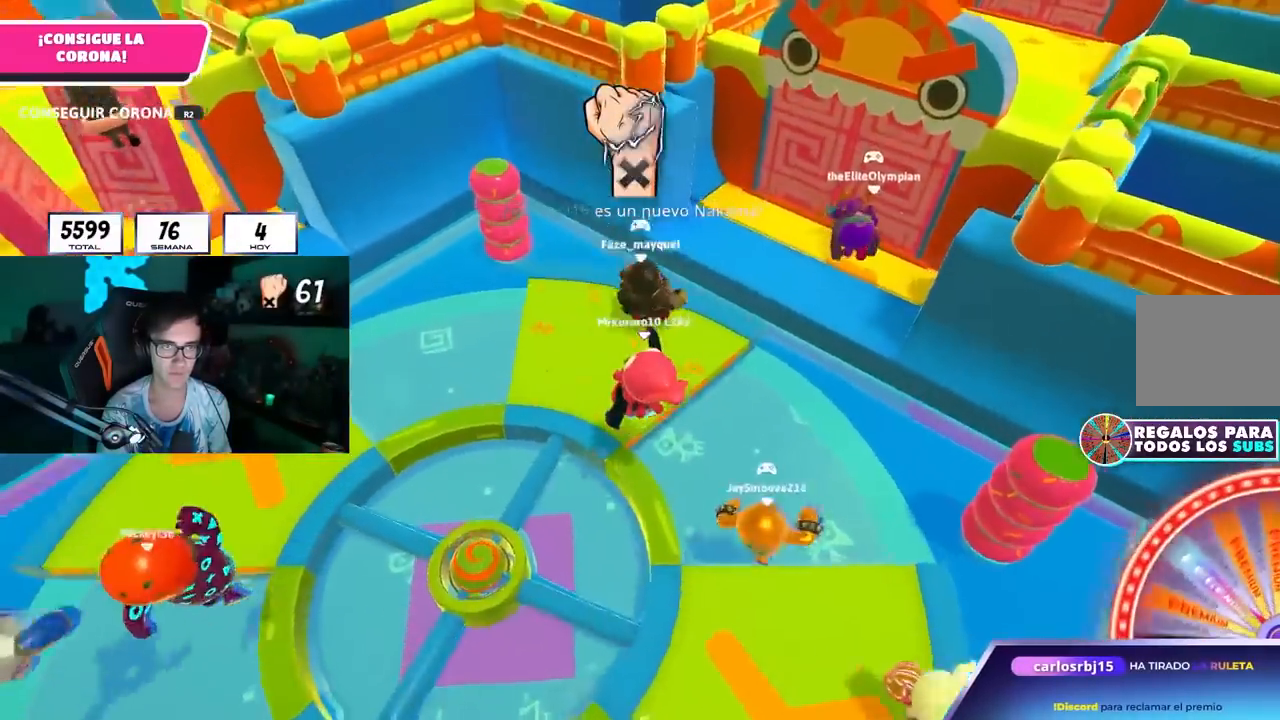
{"buttons": [], "left_stick": "up-left", "right_stick": "left", "events": [[83, "right_stick", "right"], [183, "right_stick", "left"], [400, "R1", "down"], [500, "R1", "up"]]}
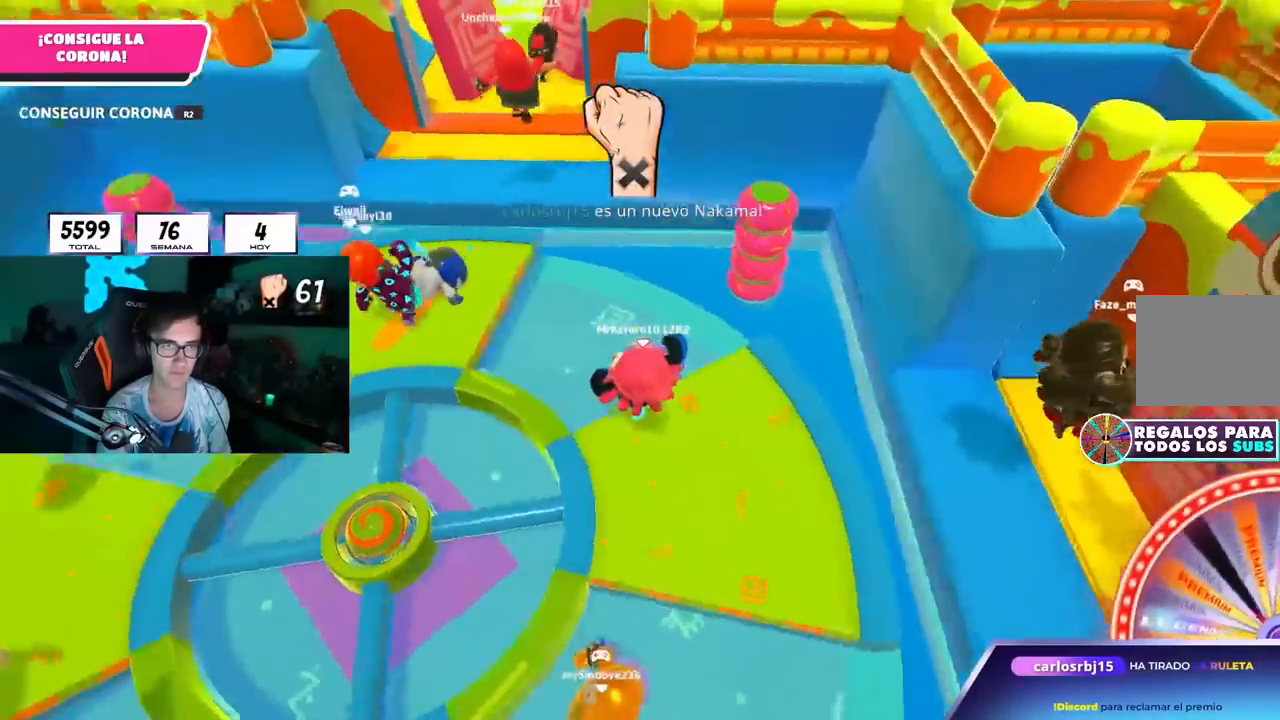
{"buttons": [], "left_stick": "up", "right_stick": "center", "events": [[33, "right_stick", "center"], [250, "R1", "down"], [300, "CROSS", "down"], [300, "R1", "up"], [333, "left_stick", "up"], [433, "CROSS", "up"]]}
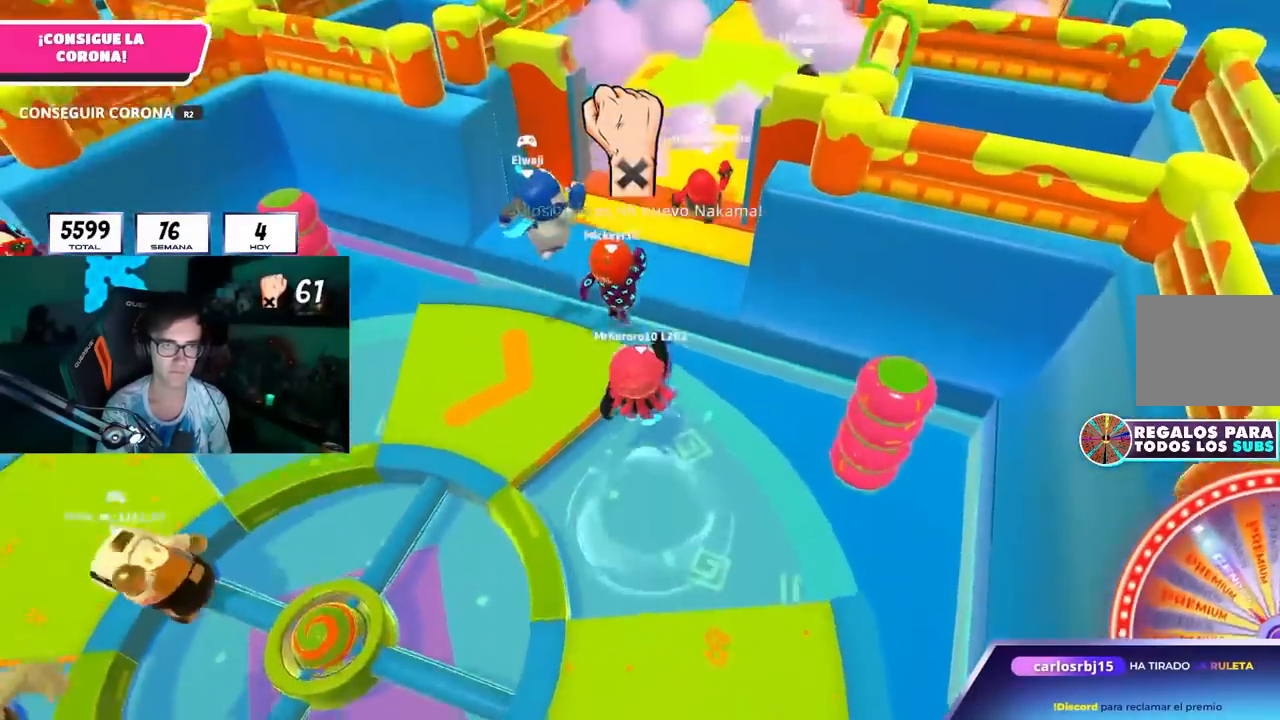
{"buttons": [], "left_stick": "up", "right_stick": "center", "events": [[150, "R1", "down"], [267, "R1", "up"], [350, "CROSS", "down"], [483, "CROSS", "up"]]}
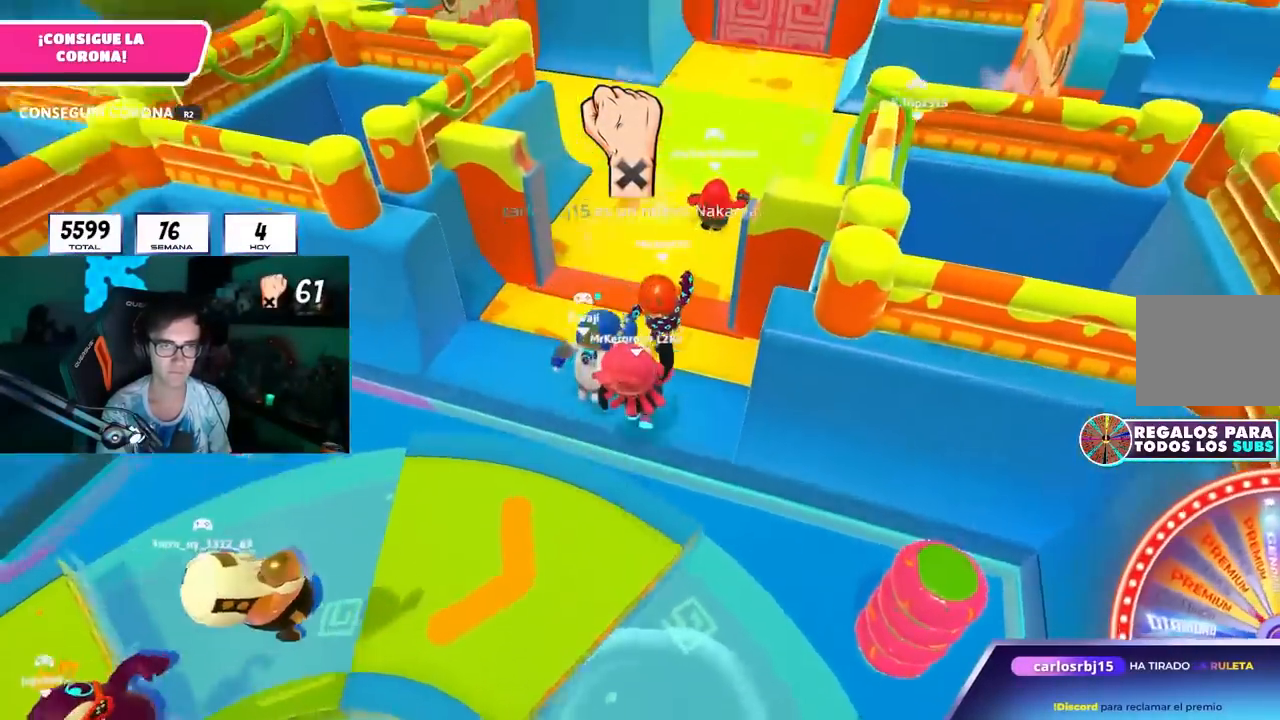
{"buttons": ["CROSS"], "left_stick": "up", "right_stick": "center", "events": [[150, "right_stick", "right"], [200, "right_stick", "center"], [483, "CROSS", "down"]]}
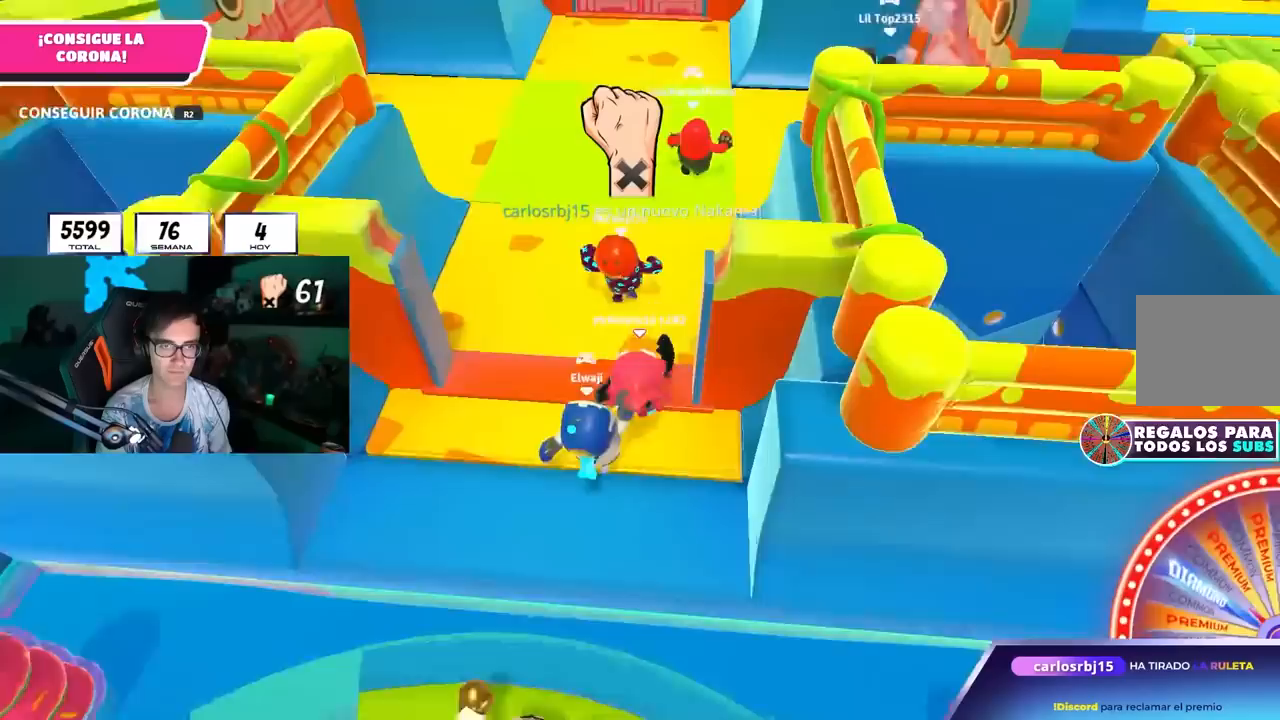
{"buttons": [], "left_stick": "up", "right_stick": "up", "events": [[83, "CROSS", "up"], [433, "right_stick", "up"]]}
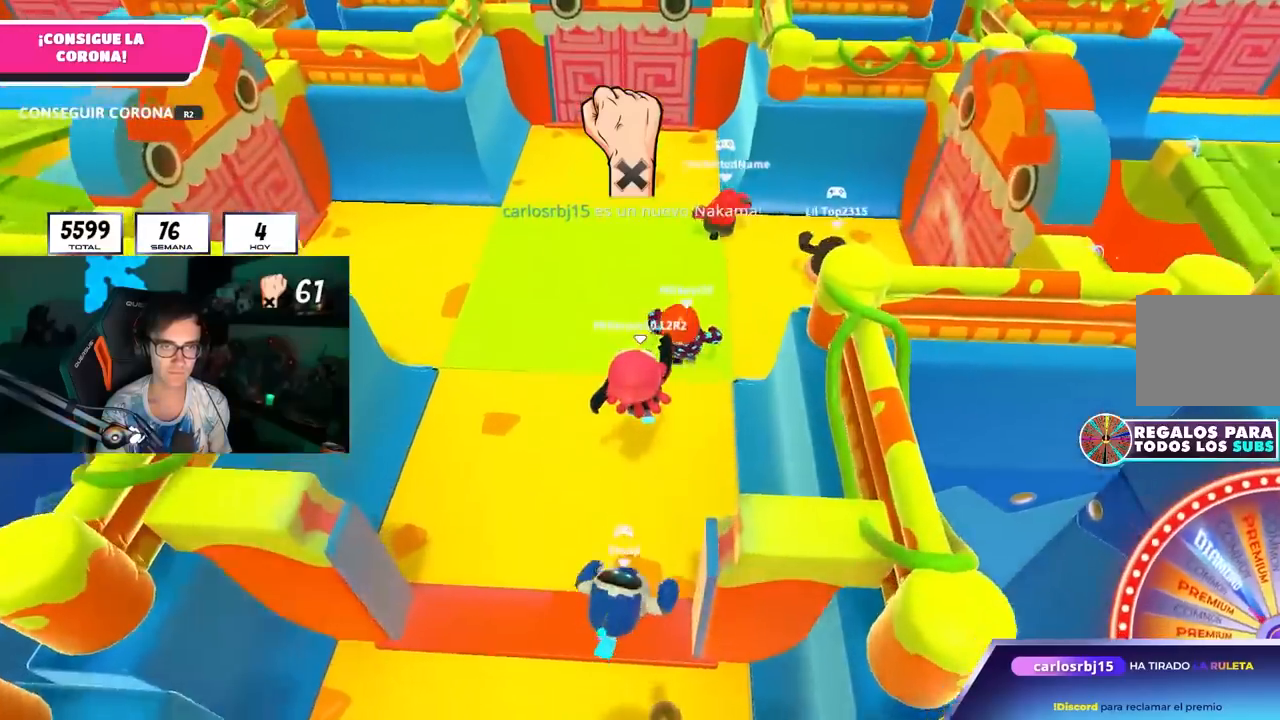
{"buttons": [], "left_stick": "up", "right_stick": "center", "events": [[33, "right_stick", "center"]]}
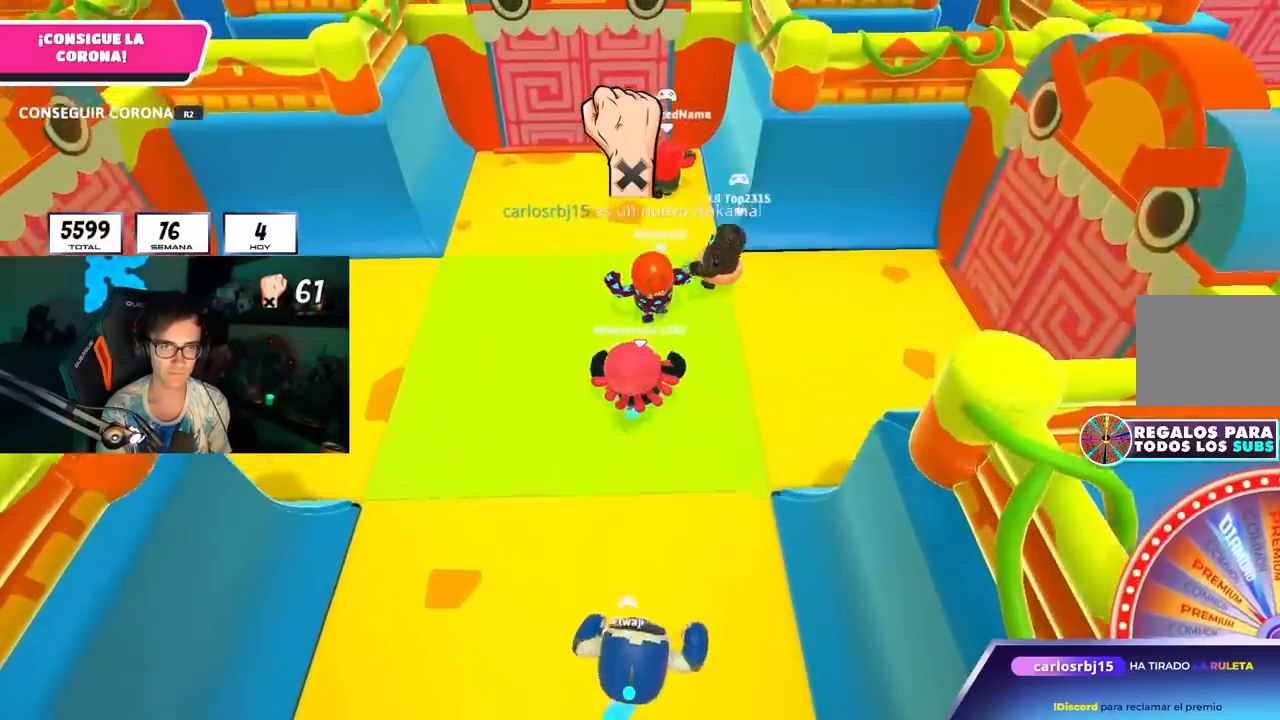
{"buttons": [], "left_stick": "up", "right_stick": "center", "events": []}
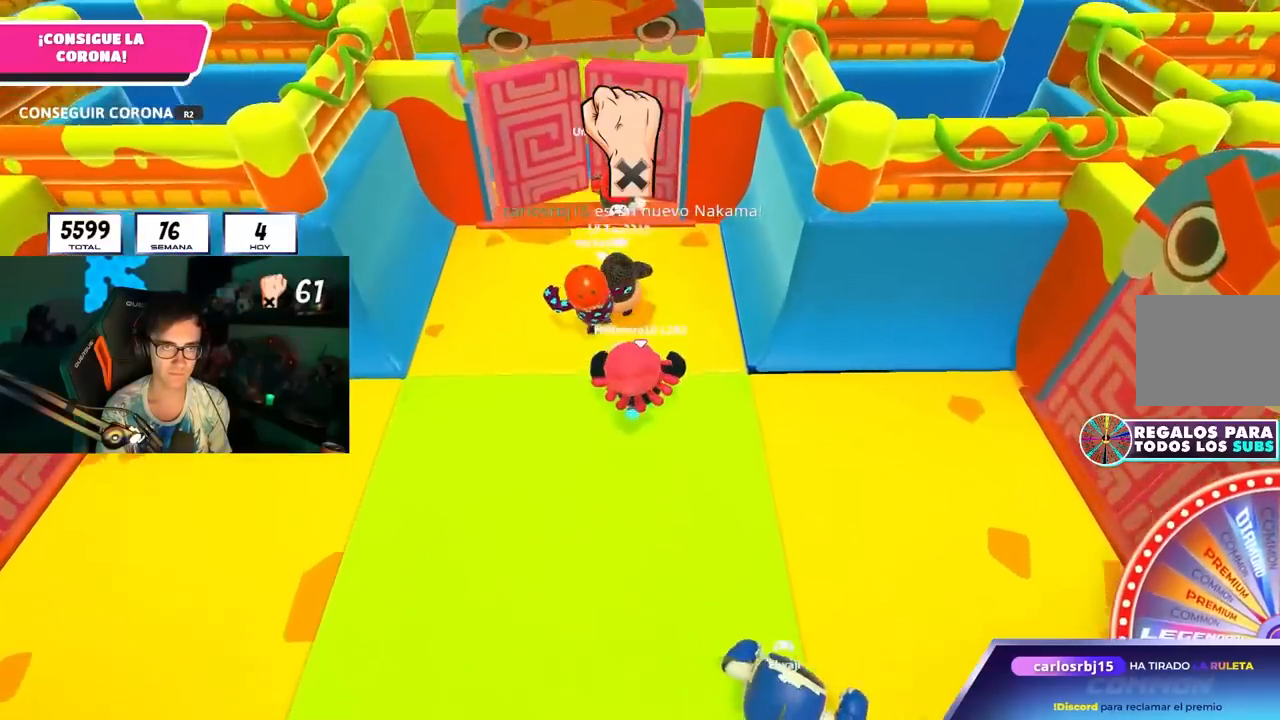
{"buttons": ["CROSS"], "left_stick": "up", "right_stick": "center", "events": [[433, "CROSS", "down"]]}
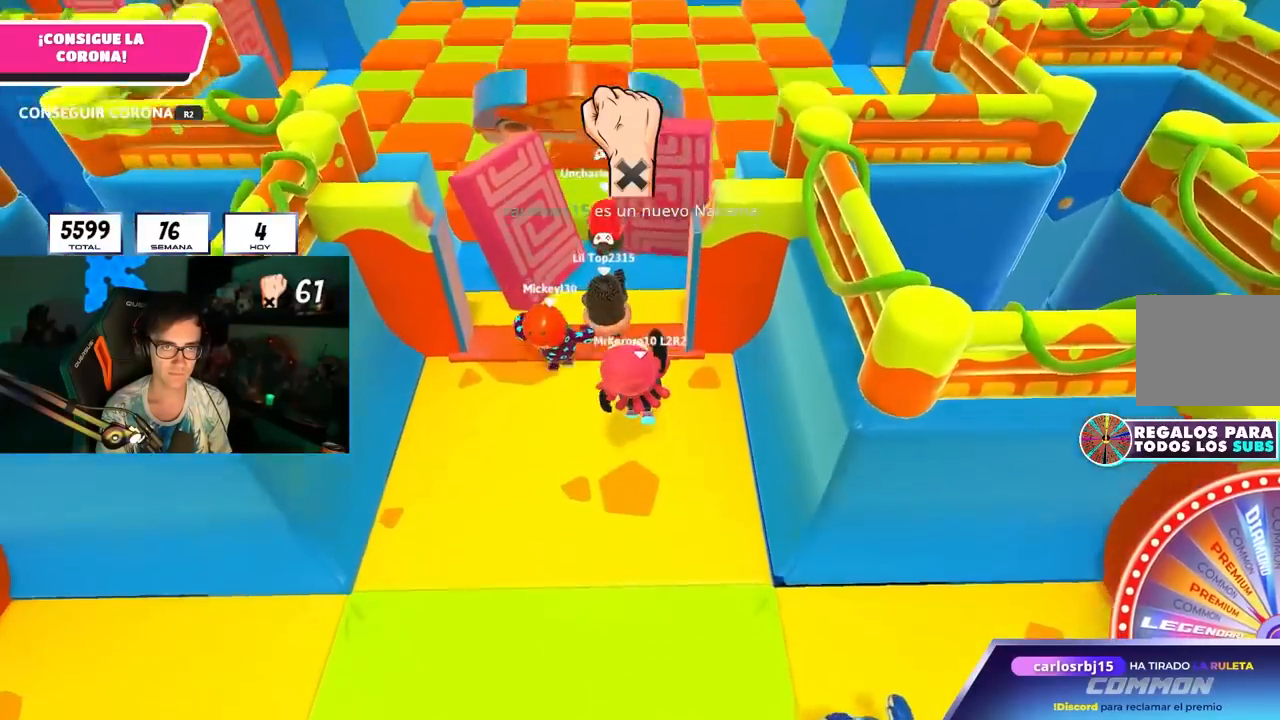
{"buttons": [], "left_stick": "up", "right_stick": "center"}
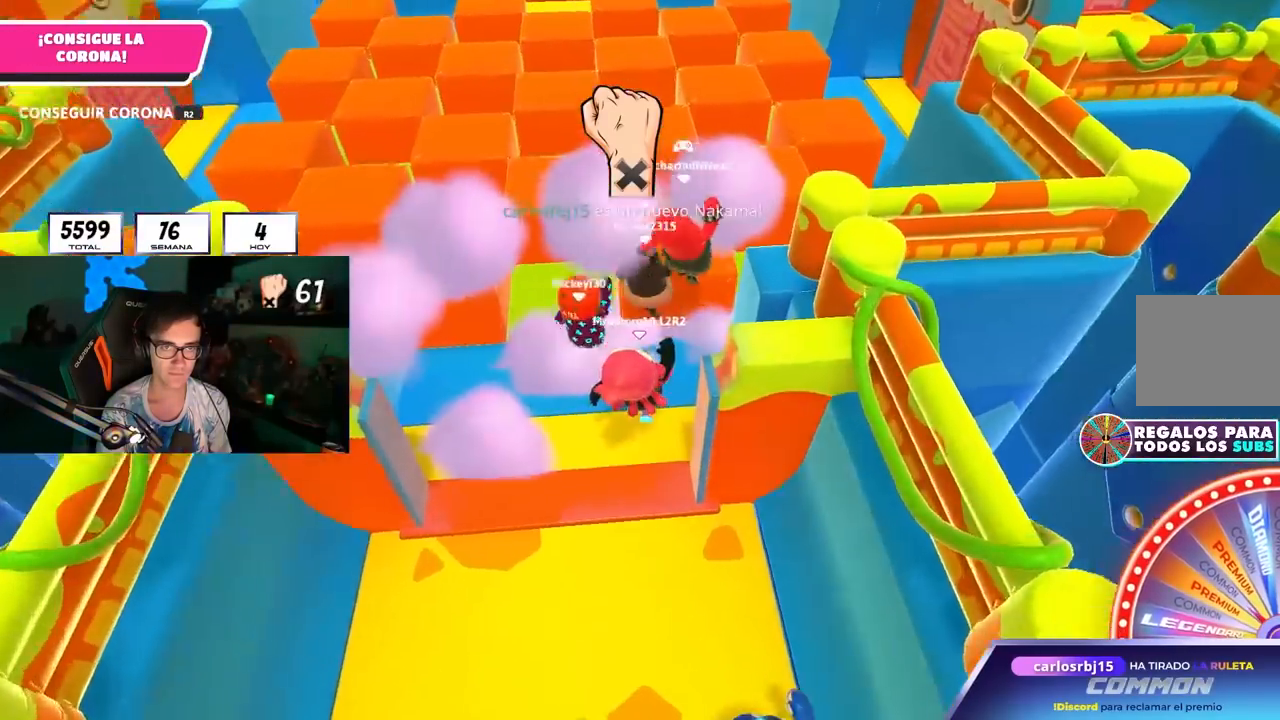
{"buttons": [], "left_stick": "right", "right_stick": "center", "events": [[100, "CROSS", "down"], [267, "CROSS", "up"], [283, "left_stick", "up-right"], [400, "left_stick", "right"]]}
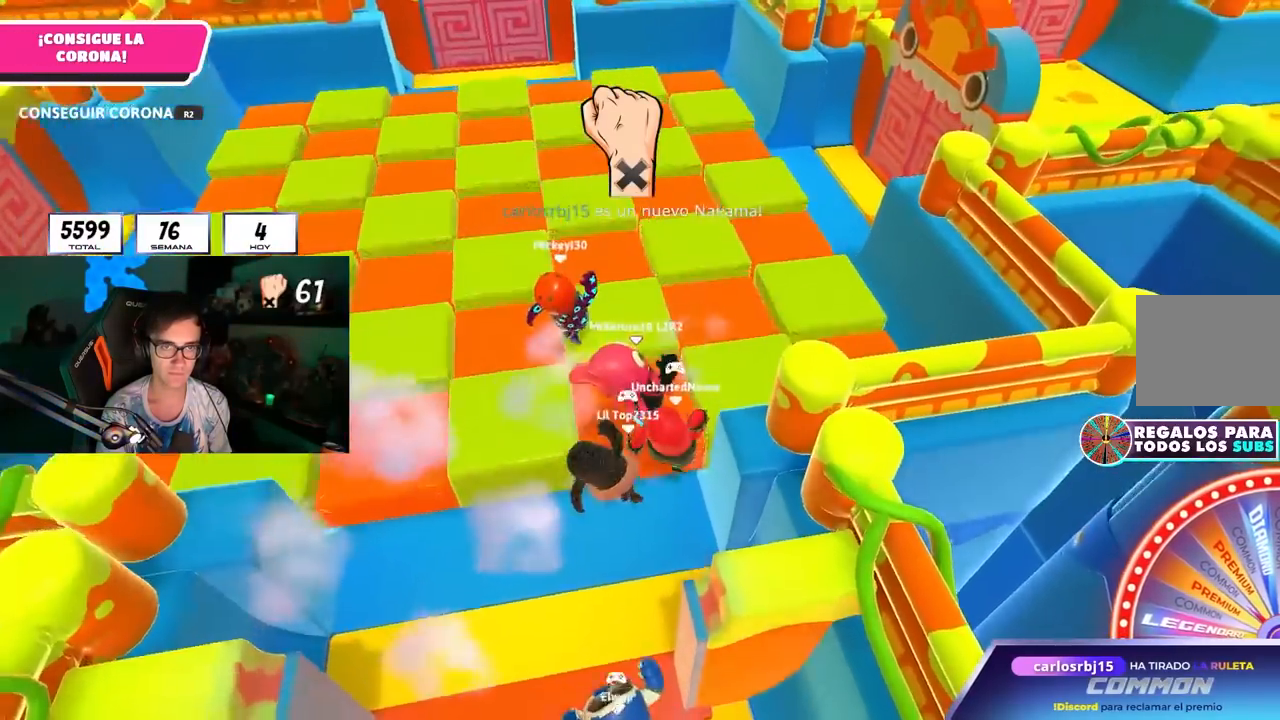
{"buttons": ["CROSS"], "left_stick": "up-right", "right_stick": "center", "events": [[150, "left_stick", "up"], [217, "CROSS", "down"], [317, "left_stick", "up-right"], [333, "CROSS", "up"], [400, "CROSS", "down"]]}
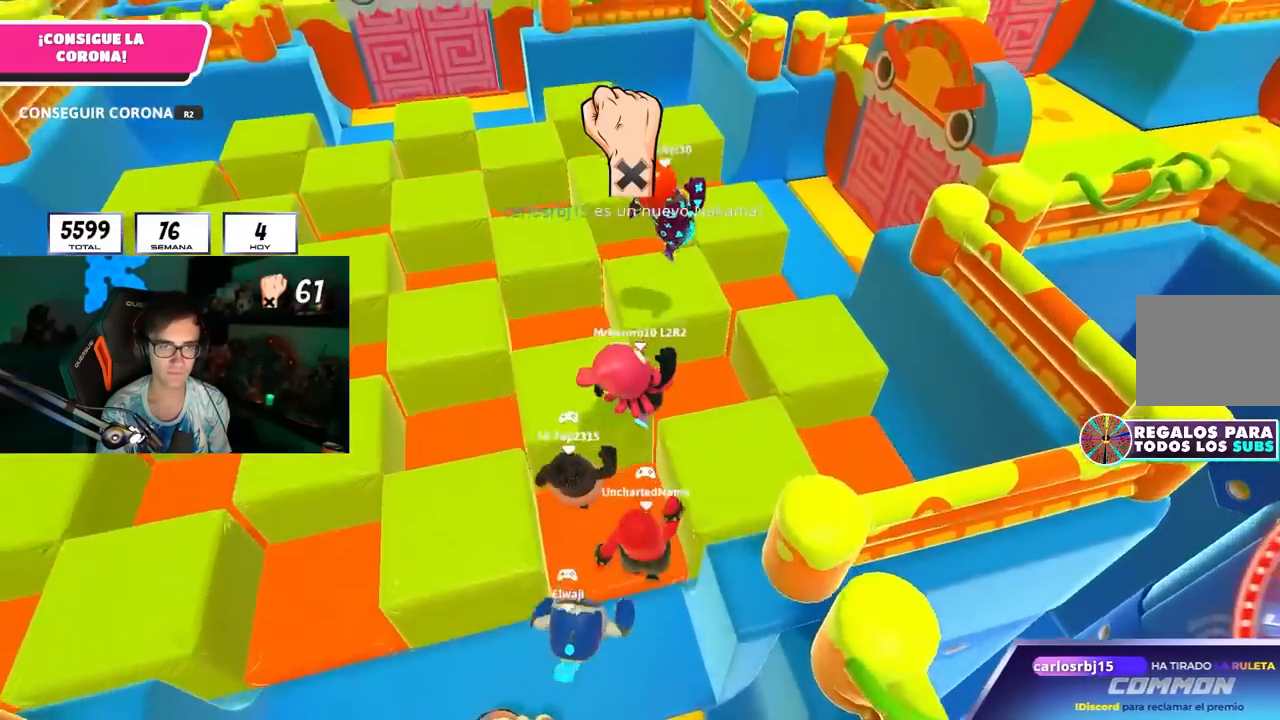
{"buttons": ["CROSS"], "left_stick": "up-right", "right_stick": "center", "events": [[17, "CROSS", "up"], [483, "CROSS", "down"]]}
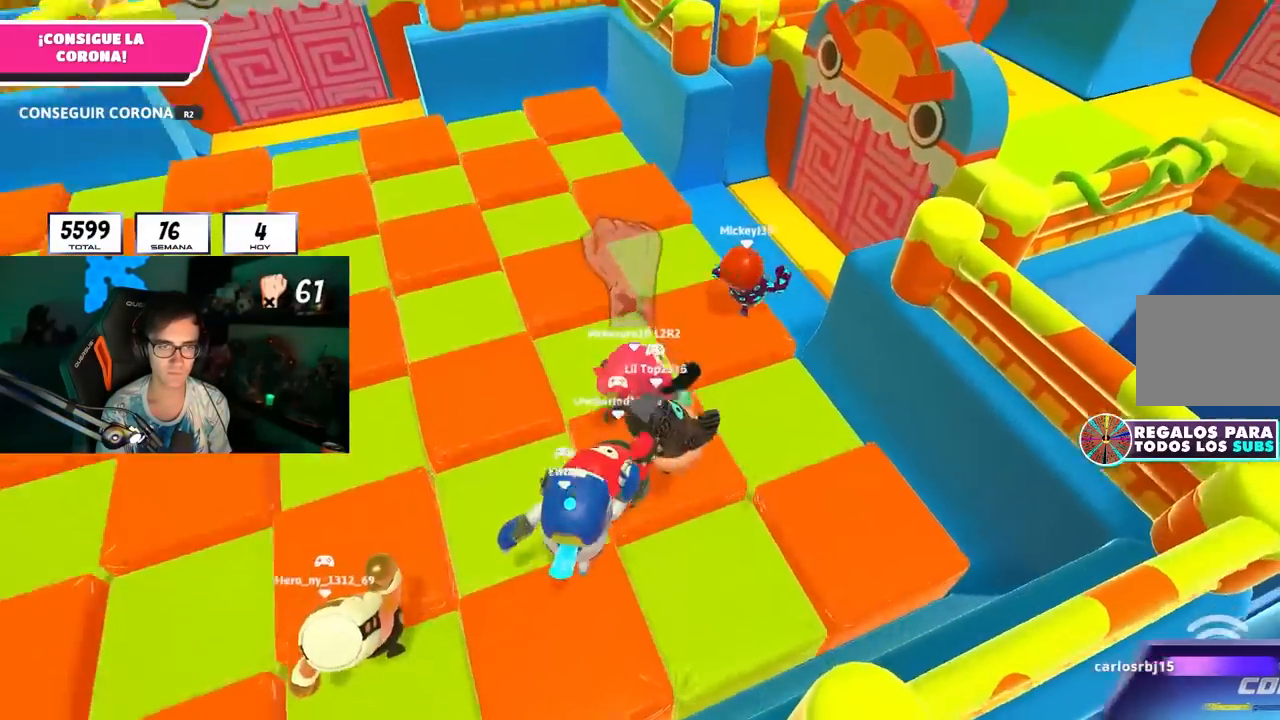
{"buttons": [], "left_stick": "up-left", "right_stick": "center", "events": [[217, "CROSS", "up"], [450, "left_stick", "up-left"]]}
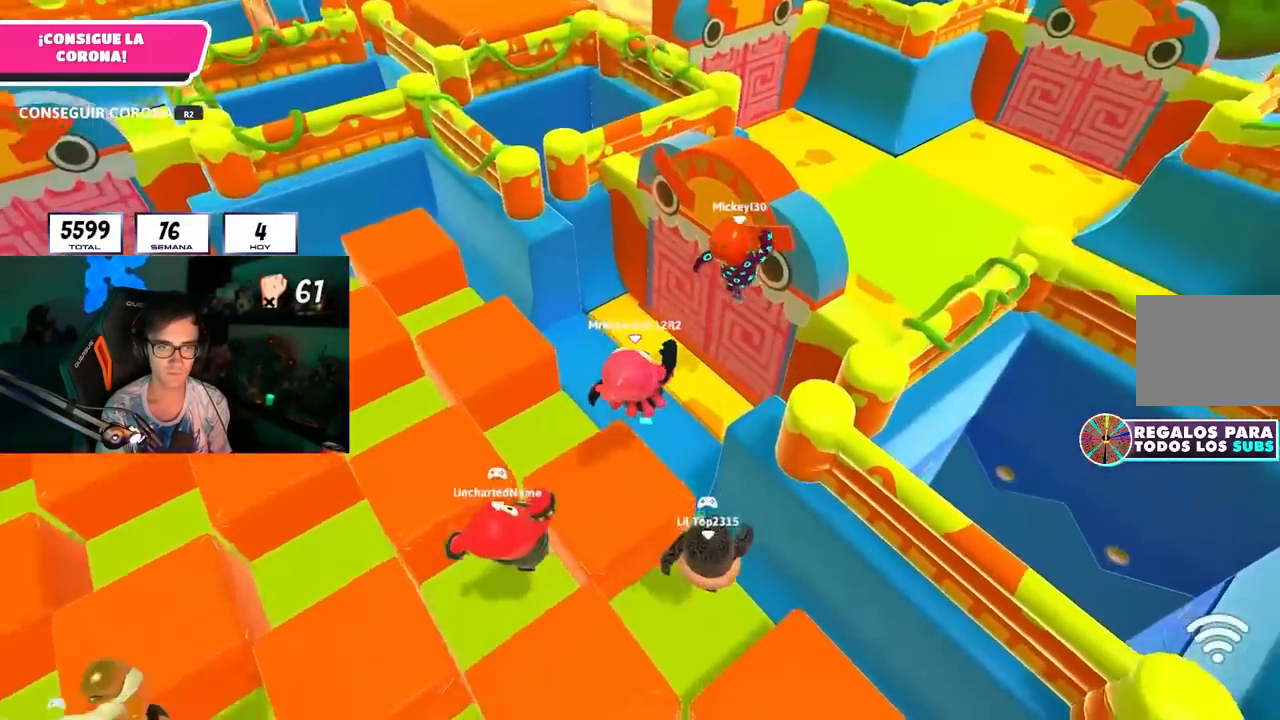
{"buttons": [], "left_stick": "up-left", "right_stick": "left", "events": [[217, "right_stick", "left"]]}
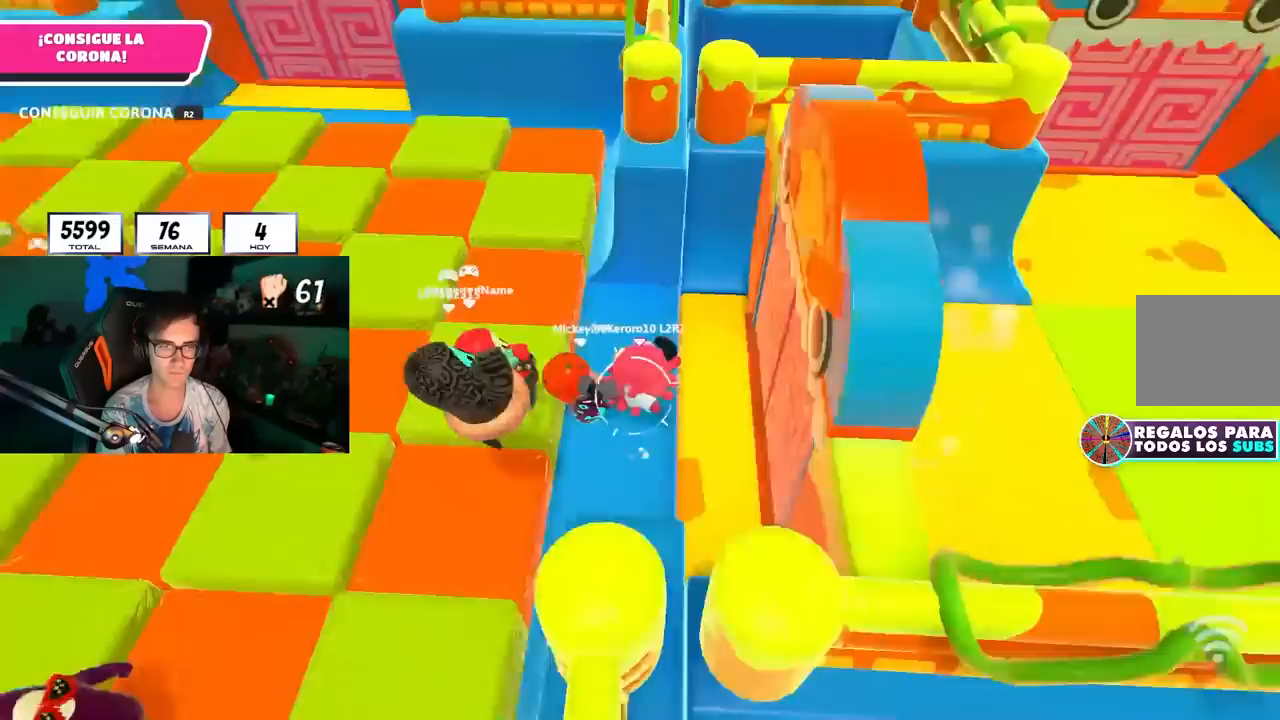
{"buttons": [], "left_stick": "left", "right_stick": "center", "events": [[50, "right_stick", "center"], [67, "CROSS", "down"], [250, "CROSS", "up"], [350, "left_stick", "left"]]}
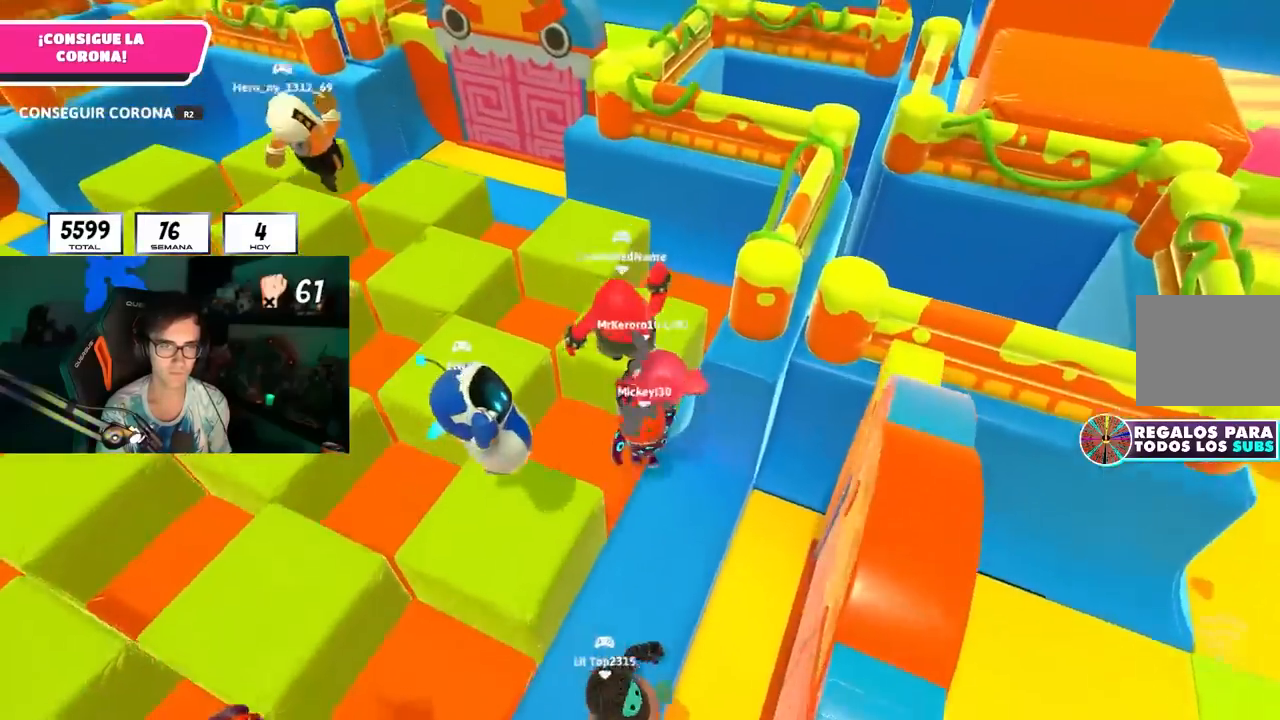
{"buttons": [], "left_stick": "up", "right_stick": "center", "events": [[67, "left_stick", "up-left"], [200, "CROSS", "down"], [217, "left_stick", "up"], [400, "CROSS", "up"]]}
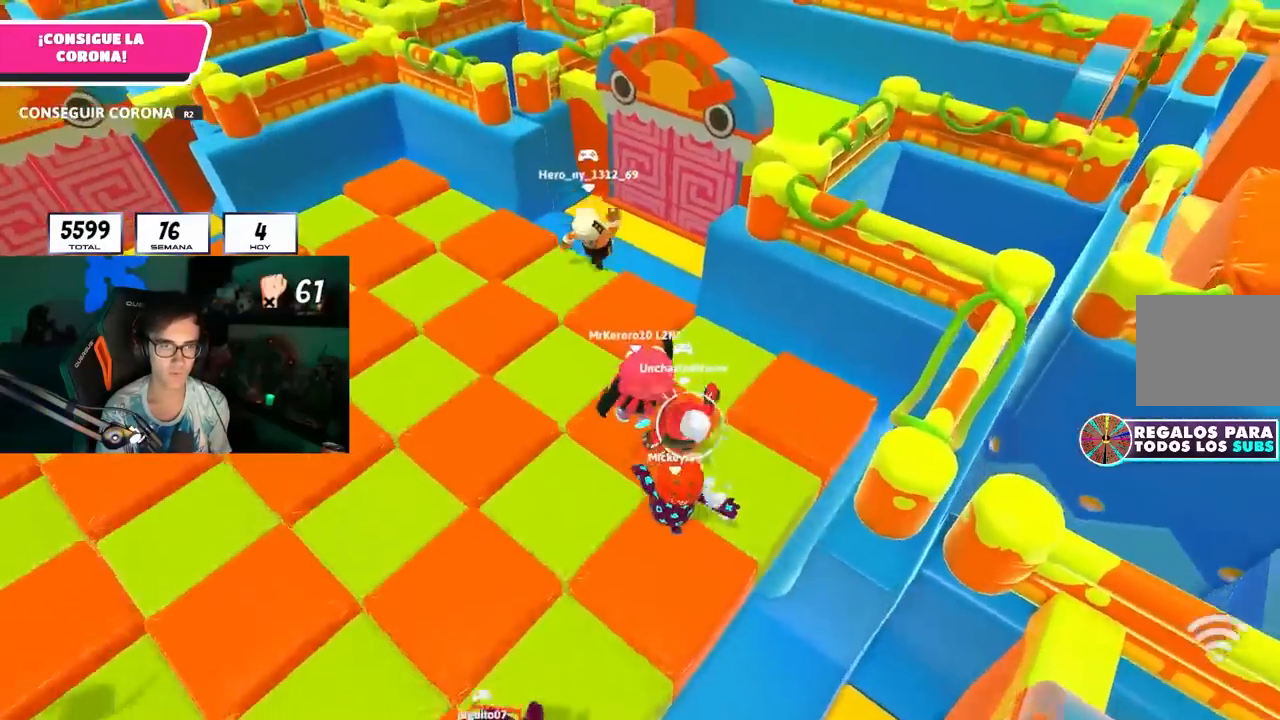
{"buttons": [], "left_stick": "up", "right_stick": "center", "events": [[33, "left_stick", "up-right"], [83, "right_stick", "down"], [167, "right_stick", "center"], [200, "left_stick", "up"]]}
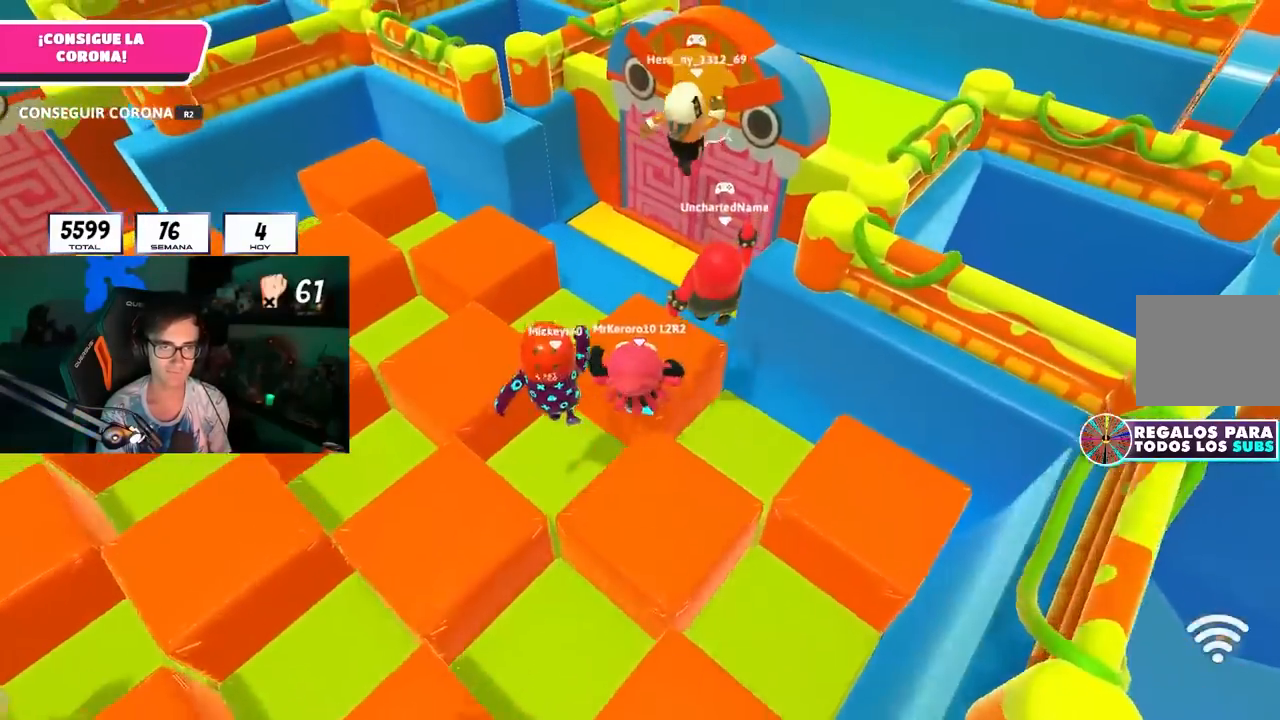
{"buttons": [], "left_stick": "up-left", "right_stick": "left", "events": [[300, "left_stick", "up-left"], [383, "right_stick", "left"]]}